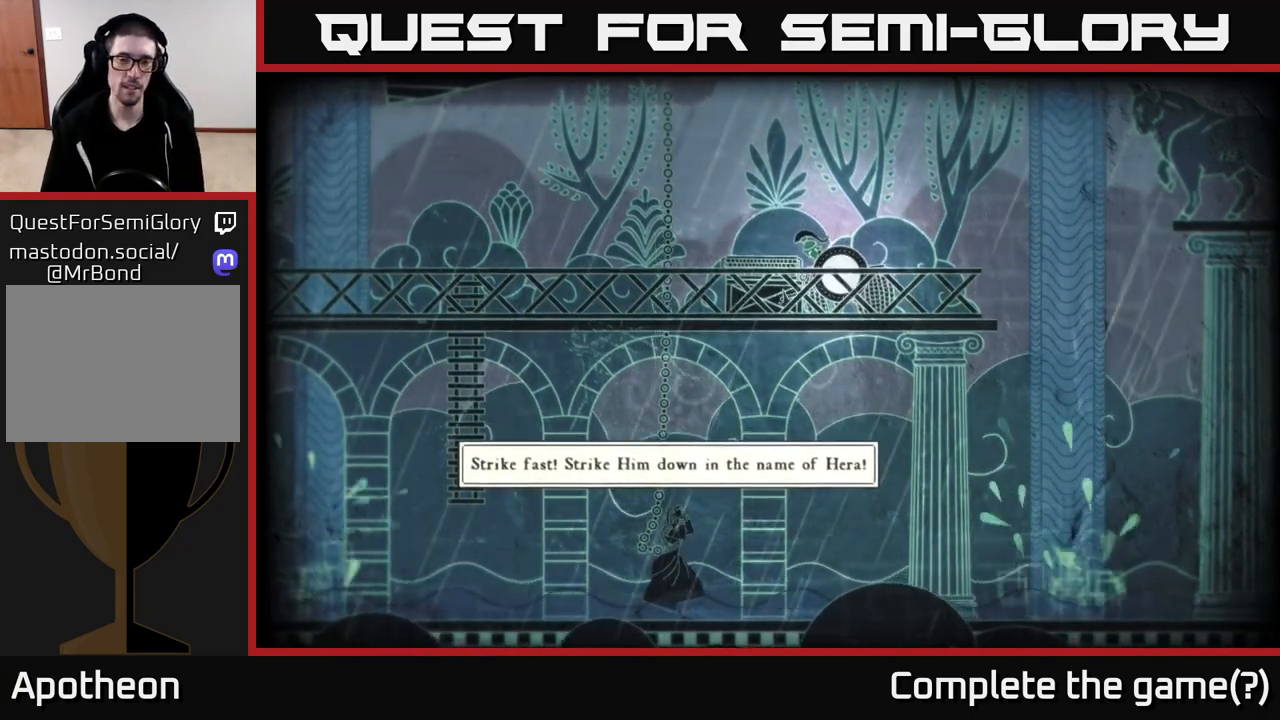
Gameplay with a controller (Xbox layout); each line is a JSON object with the inputs held at the frame after it. "events" lists button and stick changes between this image and that frame as [ms after this image, input, new state], when the widget could be followed in between.
{"buttons": [], "left_stick": "left", "right_stick": "center", "events": [[333, "left_stick", "left"]]}
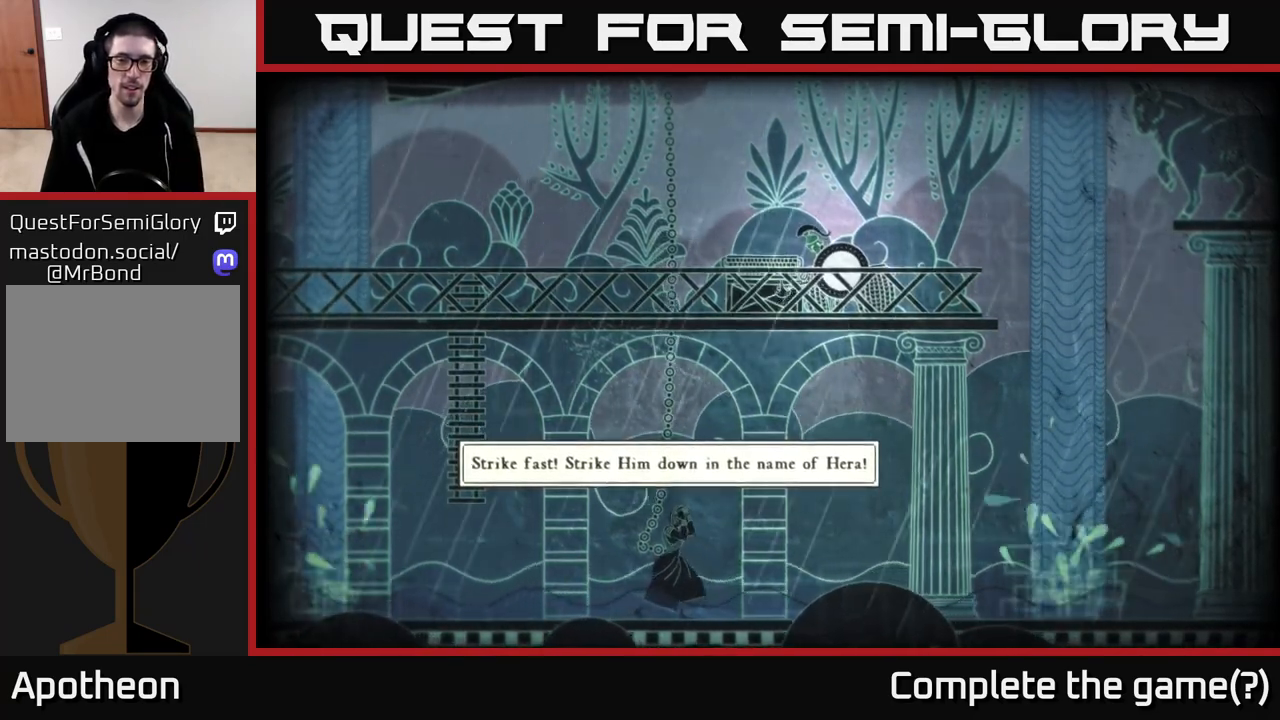
{"buttons": [], "left_stick": "center", "right_stick": "center", "events": [[33, "left_stick", "center"], [383, "left_stick", "down"], [450, "left_stick", "center"]]}
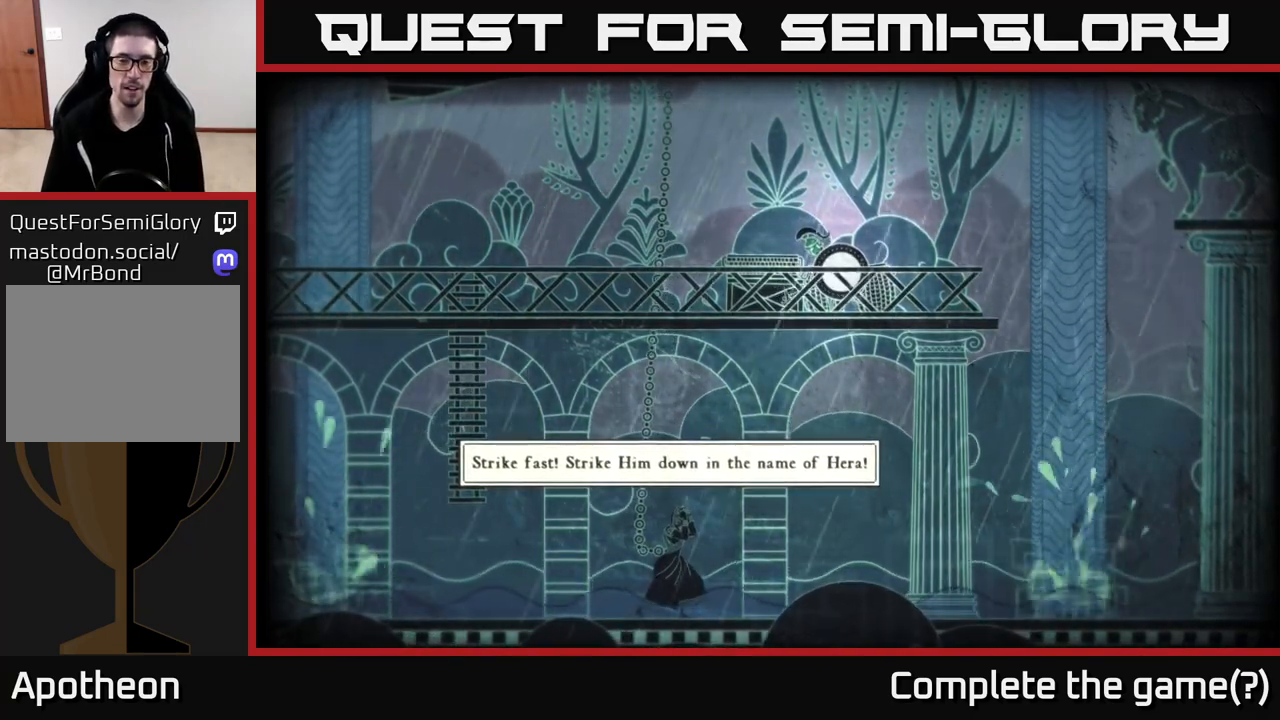
{"buttons": ["A"], "left_stick": "center", "right_stick": "center", "events": [[150, "left_stick", "left"], [433, "left_stick", "center"], [500, "A", "down"]]}
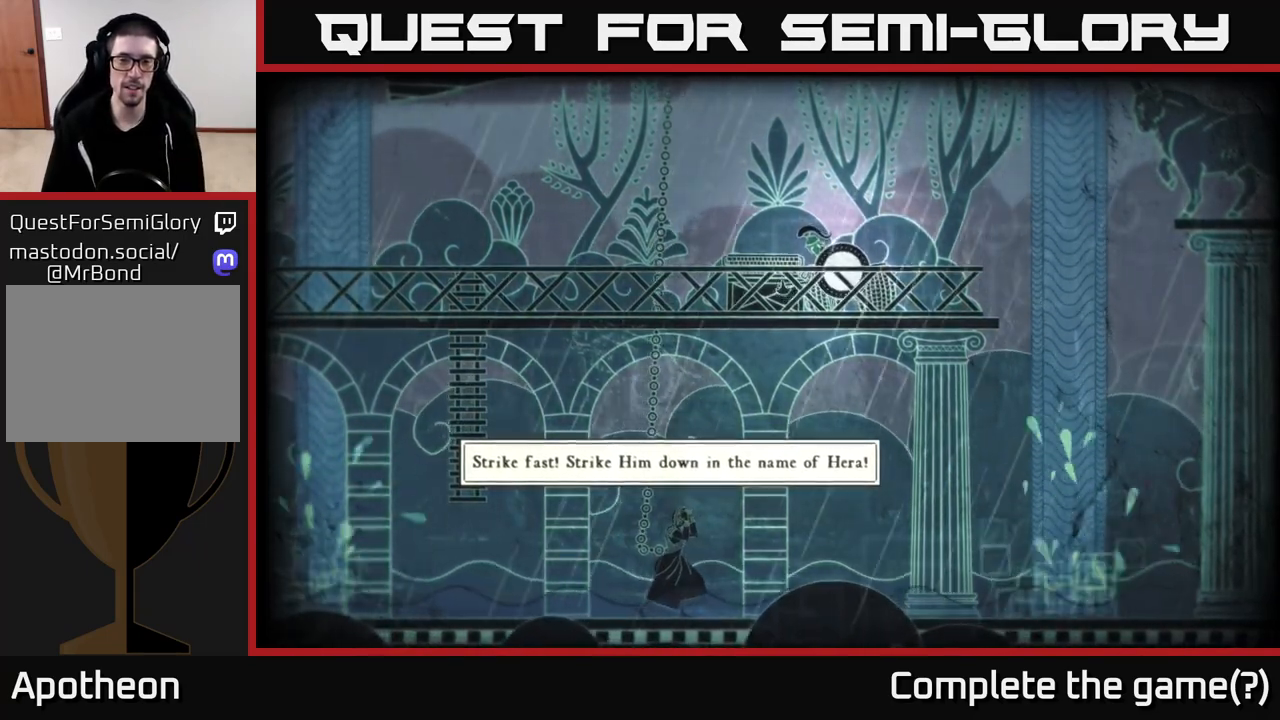
{"buttons": ["A"], "left_stick": "up-right", "right_stick": "center", "events": [[183, "A", "up"], [367, "left_stick", "up-right"], [400, "A", "down"]]}
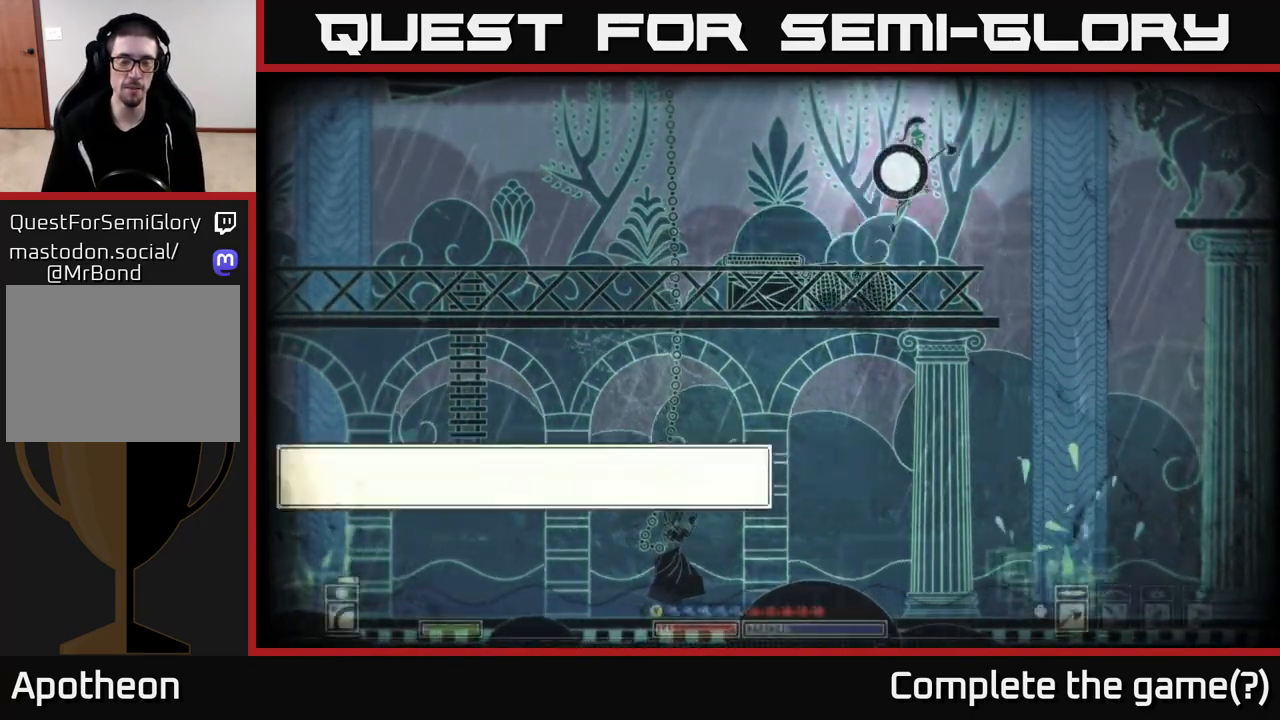
{"buttons": [], "left_stick": "left", "right_stick": "center", "events": [[17, "A", "up"], [117, "A", "down"], [117, "left_stick", "left"], [250, "A", "up"], [300, "left_stick", "center"], [417, "left_stick", "left"]]}
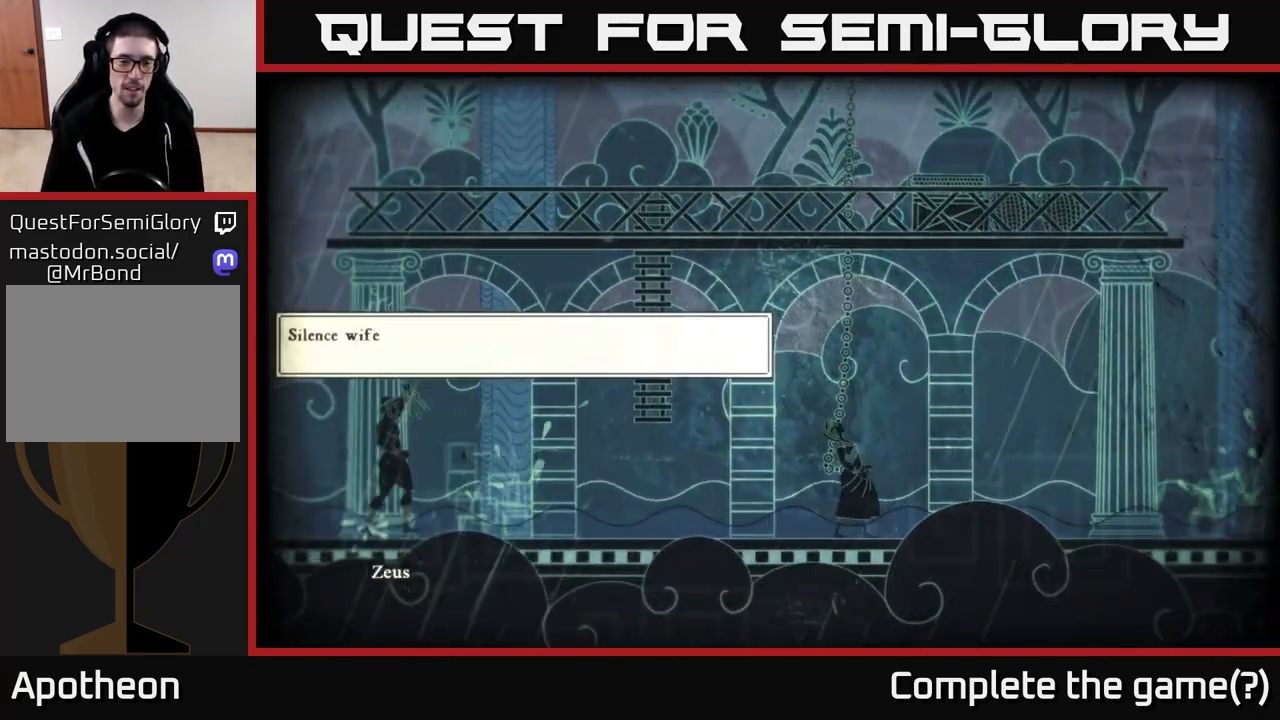
{"buttons": [], "left_stick": "center", "right_stick": "center", "events": [[100, "left_stick", "center"]]}